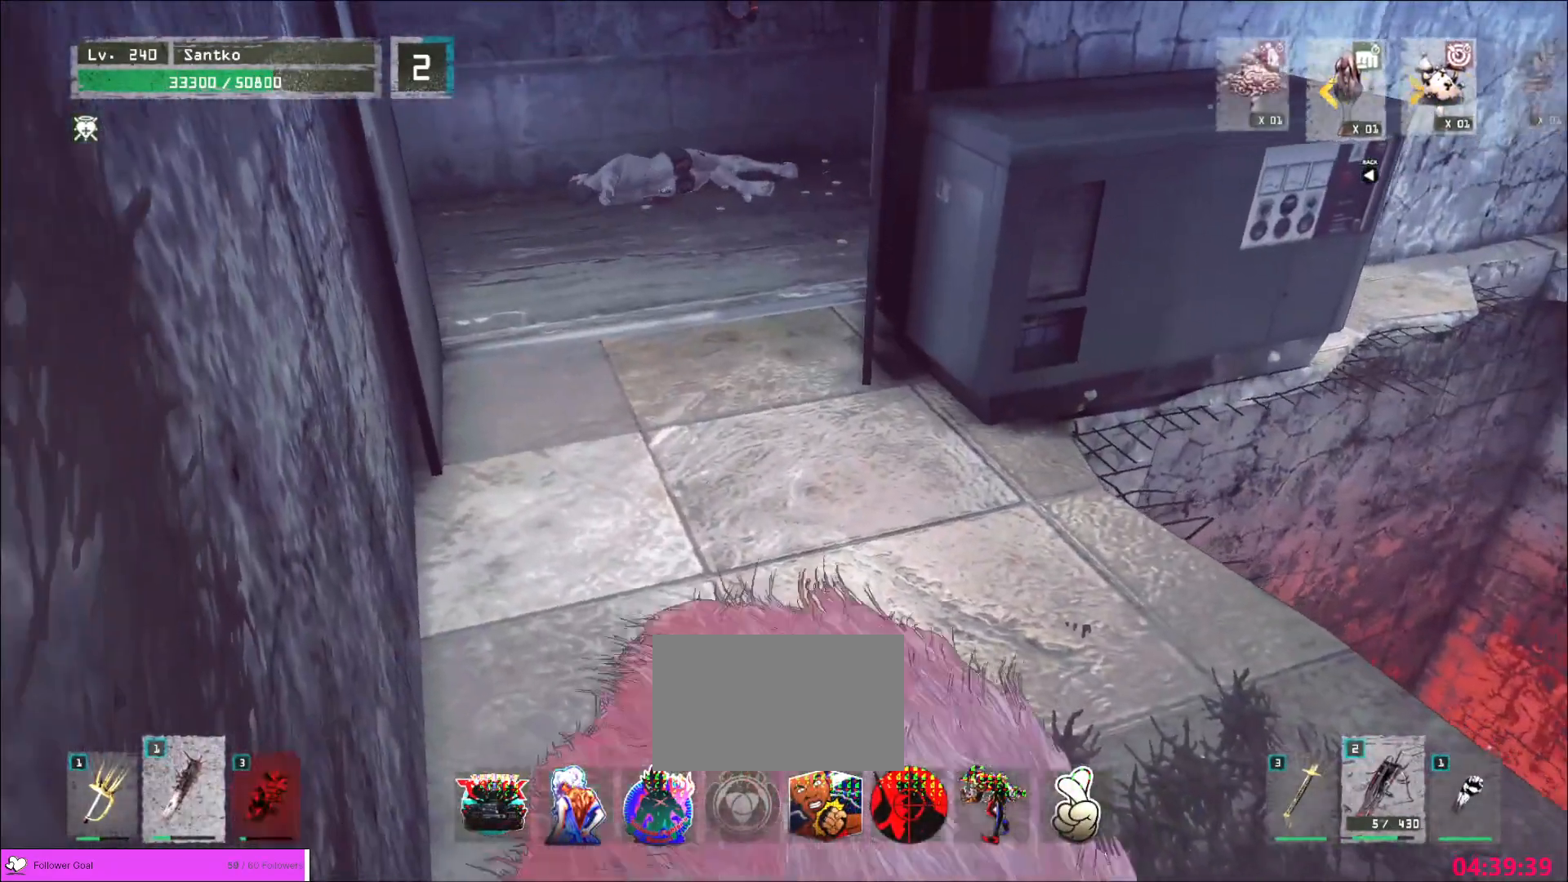
Gameplay with keyboard and mouse; each line is a JSON object with the keys and mouse buttons held at the frame after it. "events" lists presses ("down") and releases ("up") of "1", "2", "3", "4", "5", "a", "alt", "b", "c", "ctrl", "d", "e", "f", "g", "q", "r", "s", "shift", "space", "t", "tab", "v", "w", "x", "z", "mouse_left", "mouse_wheel", "mouse_right", "mouse_mb4" and "mouse_mb5" between this image and that frame as [ms after this image, input, new state], when the widget could be followed in between. "mouse_left", "mouse_wheel", "mouse_right", "mouse_mb4", "mouse_mb5" = the "left", "wheel", "right", "mb4", "mb5" buttons of the "mouse" list. No other keys are recorded. "wheel" means that the mouse wheel is clicked or scrolled. Not read: mouse_move.
{"keys": ["w"], "mouse": []}
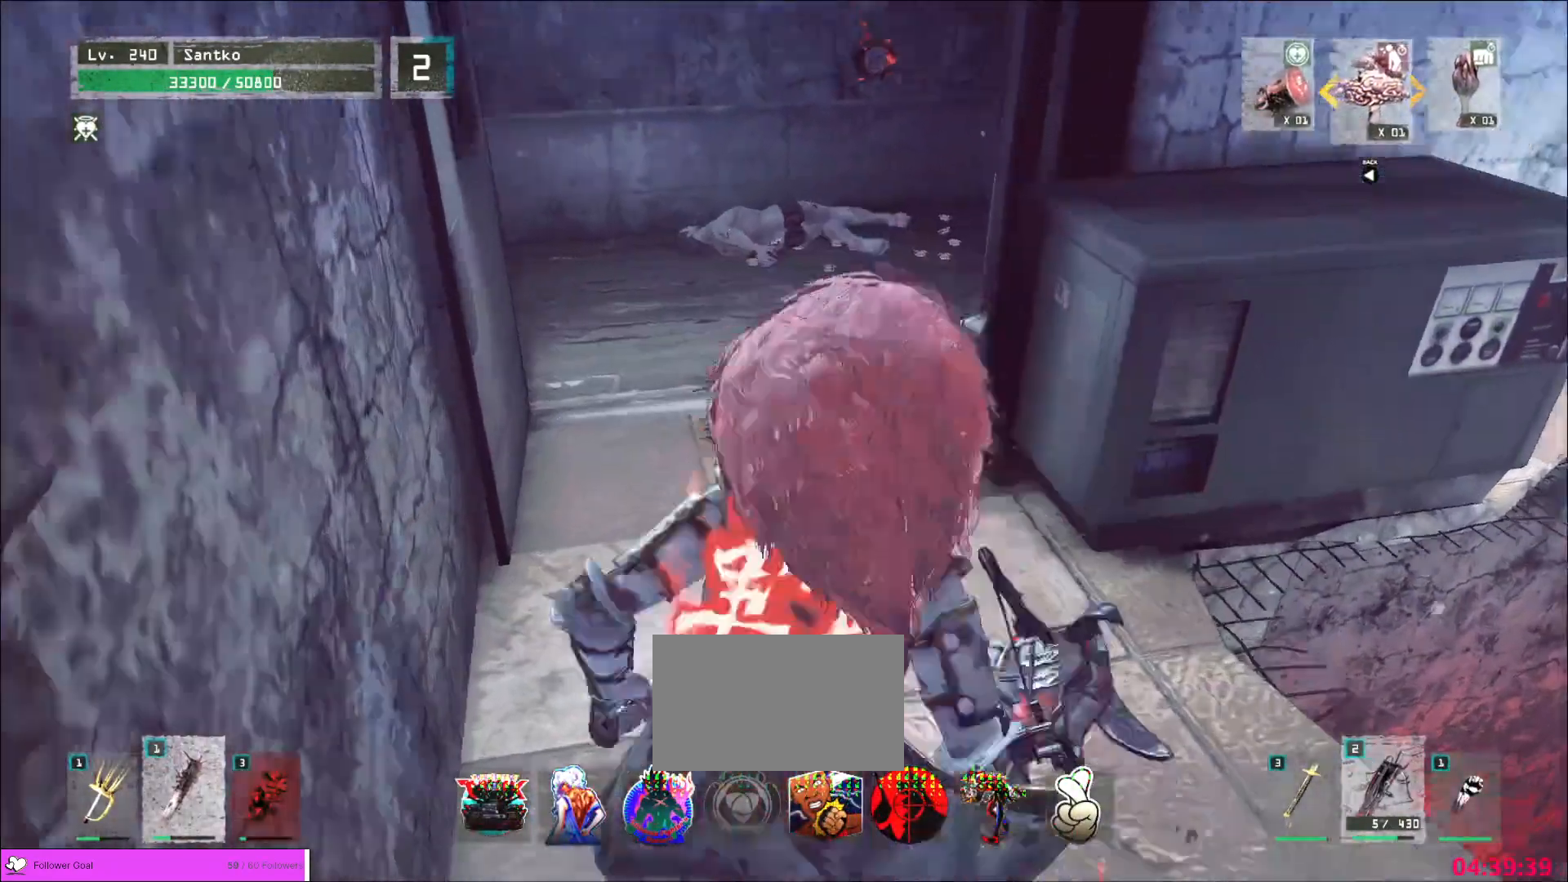
{"keys": [], "mouse": [], "events": [[320, "r", "down"], [320, "w", "up"], [480, "r", "up"]]}
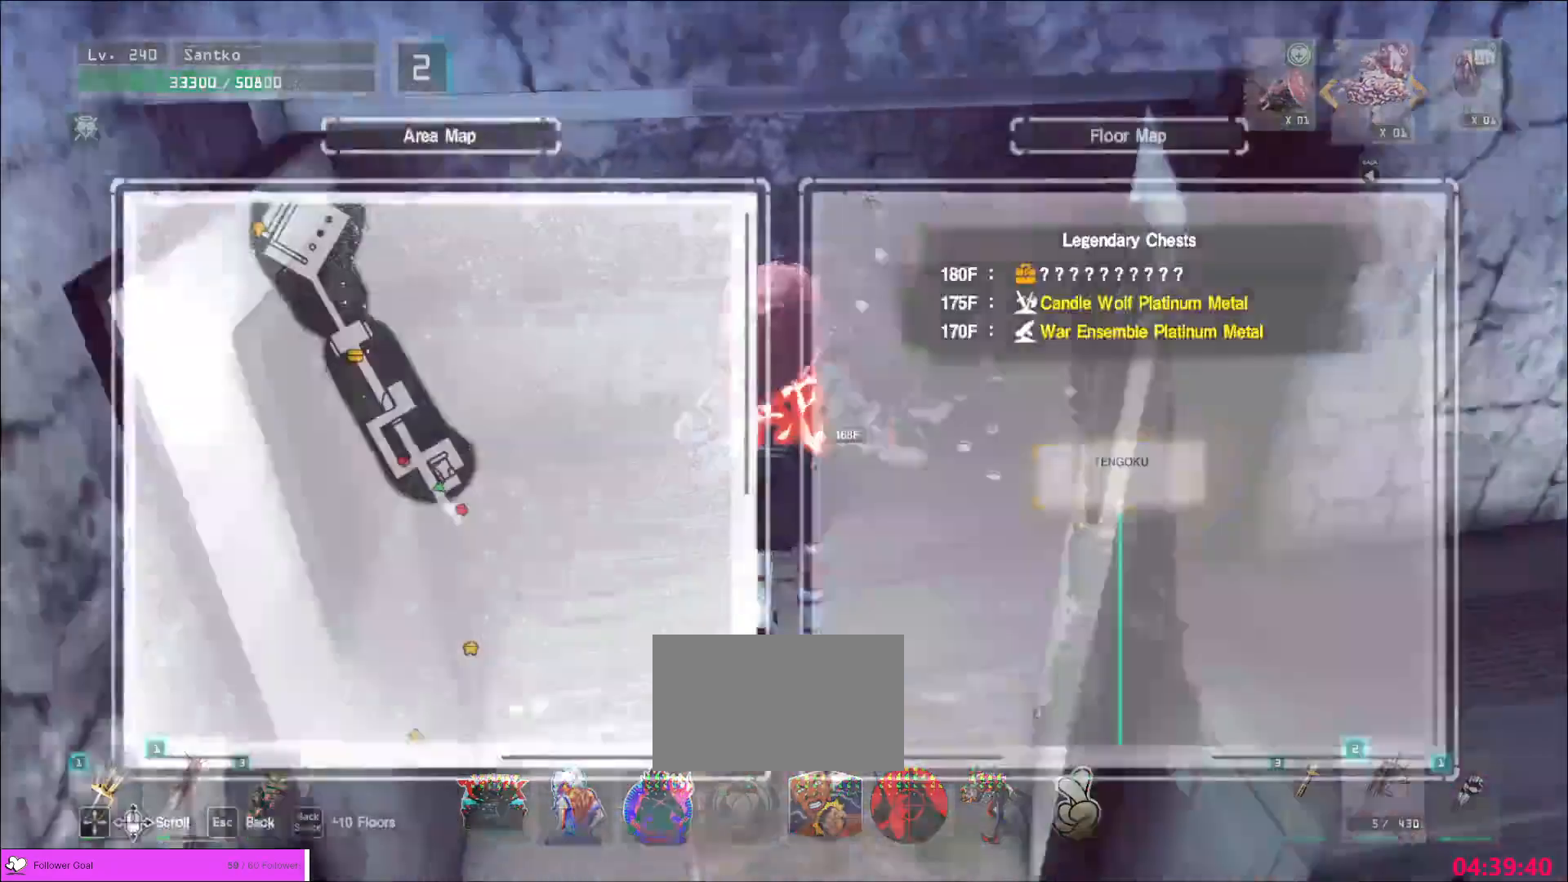
{"keys": ["w"], "mouse": []}
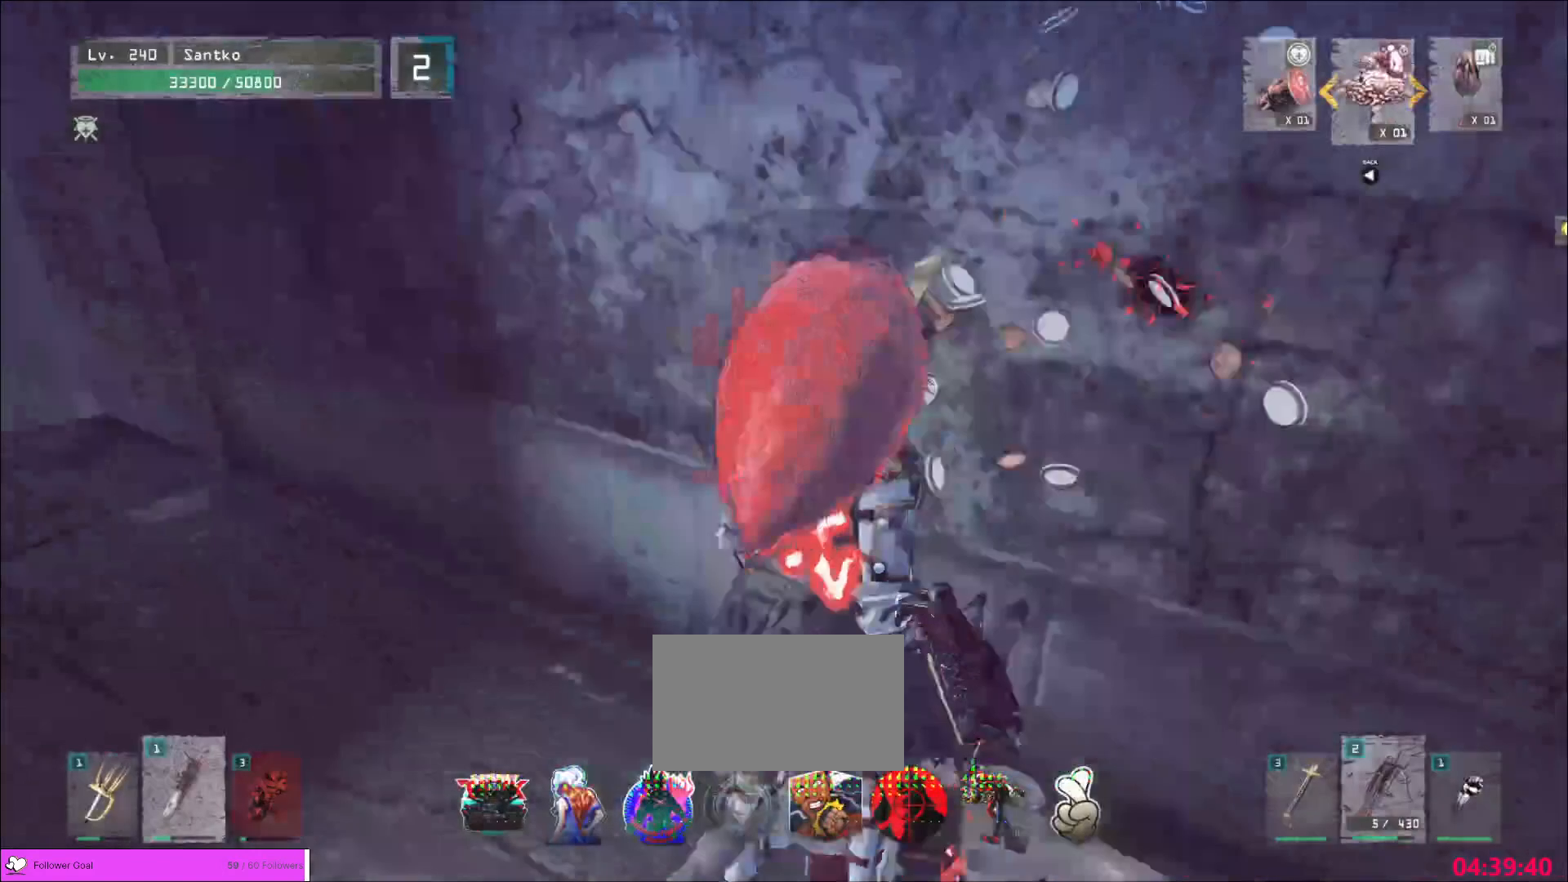
{"keys": ["ctrl", "w"], "mouse": [], "events": [[160, "a", "down"], [320, "a", "up"], [480, "ctrl", "down"]]}
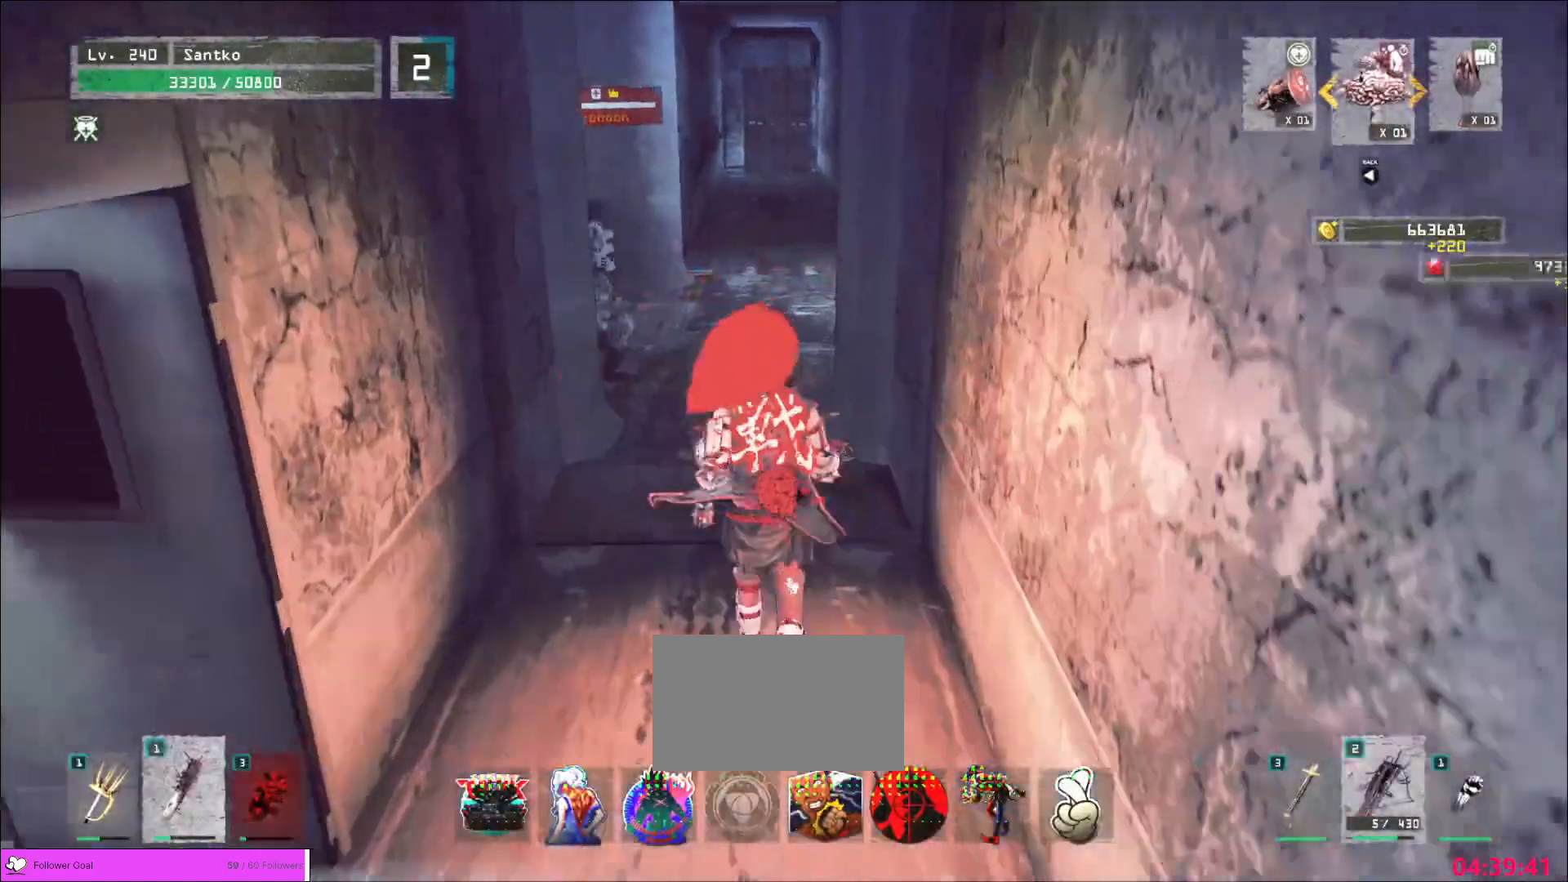
{"keys": ["a"], "mouse": [], "events": [[80, "ctrl", "up"], [120, "w", "up"], [320, "s", "down"], [400, "a", "down"], [480, "s", "up"]]}
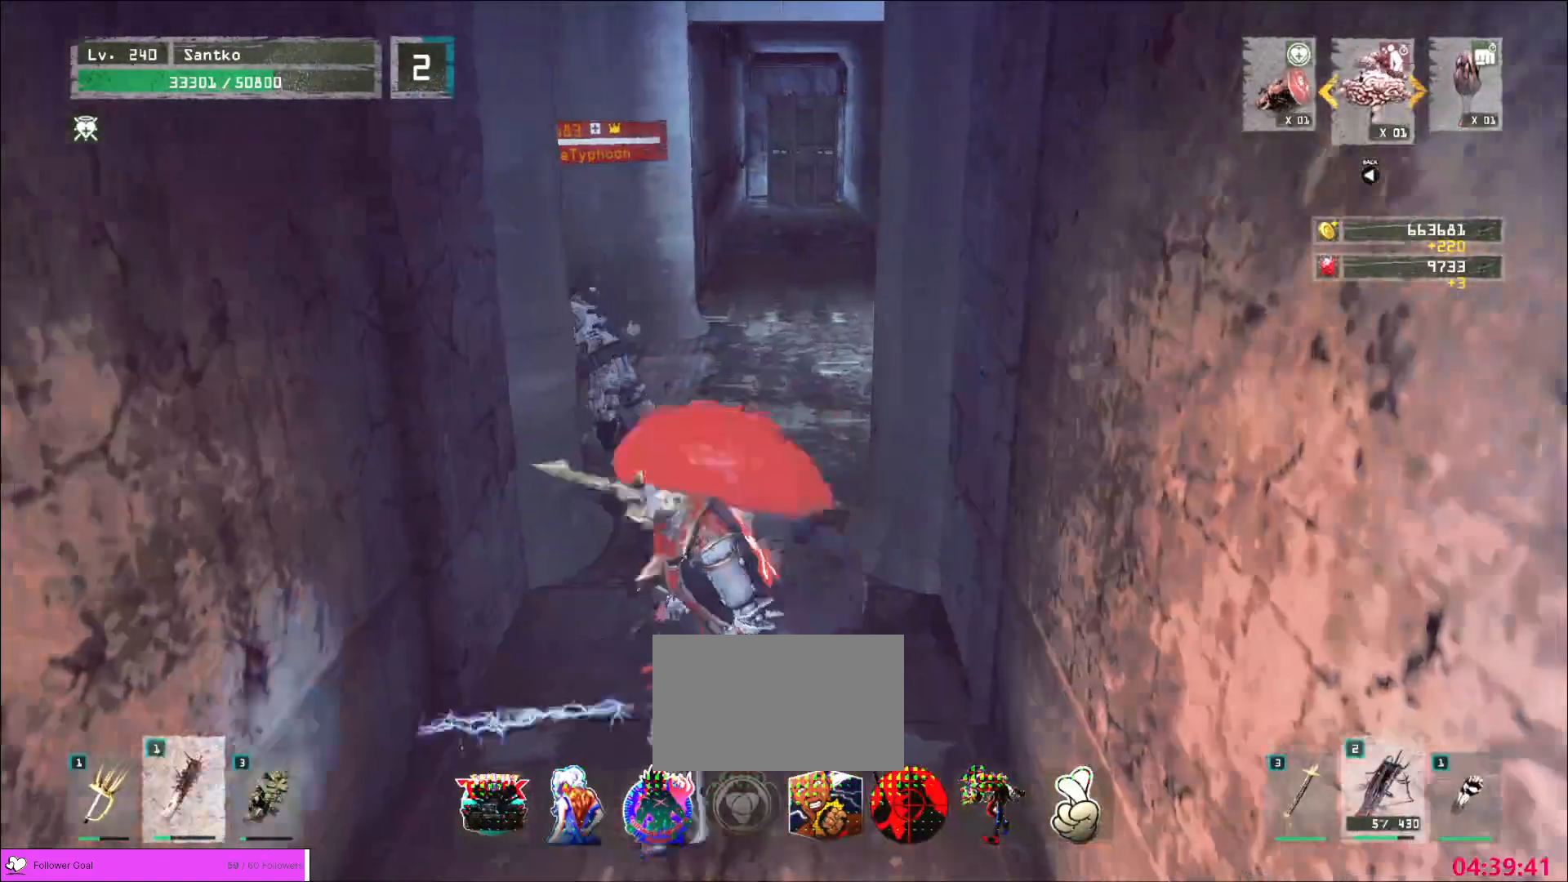
{"keys": ["w"], "mouse": [], "events": [[40, "a", "up"], [40, "w", "down"], [120, "ctrl", "down"], [240, "ctrl", "up"], [280, "mouse_left", "down"], [360, "mouse_left", "up"], [360, "q", "down"], [480, "q", "up"]]}
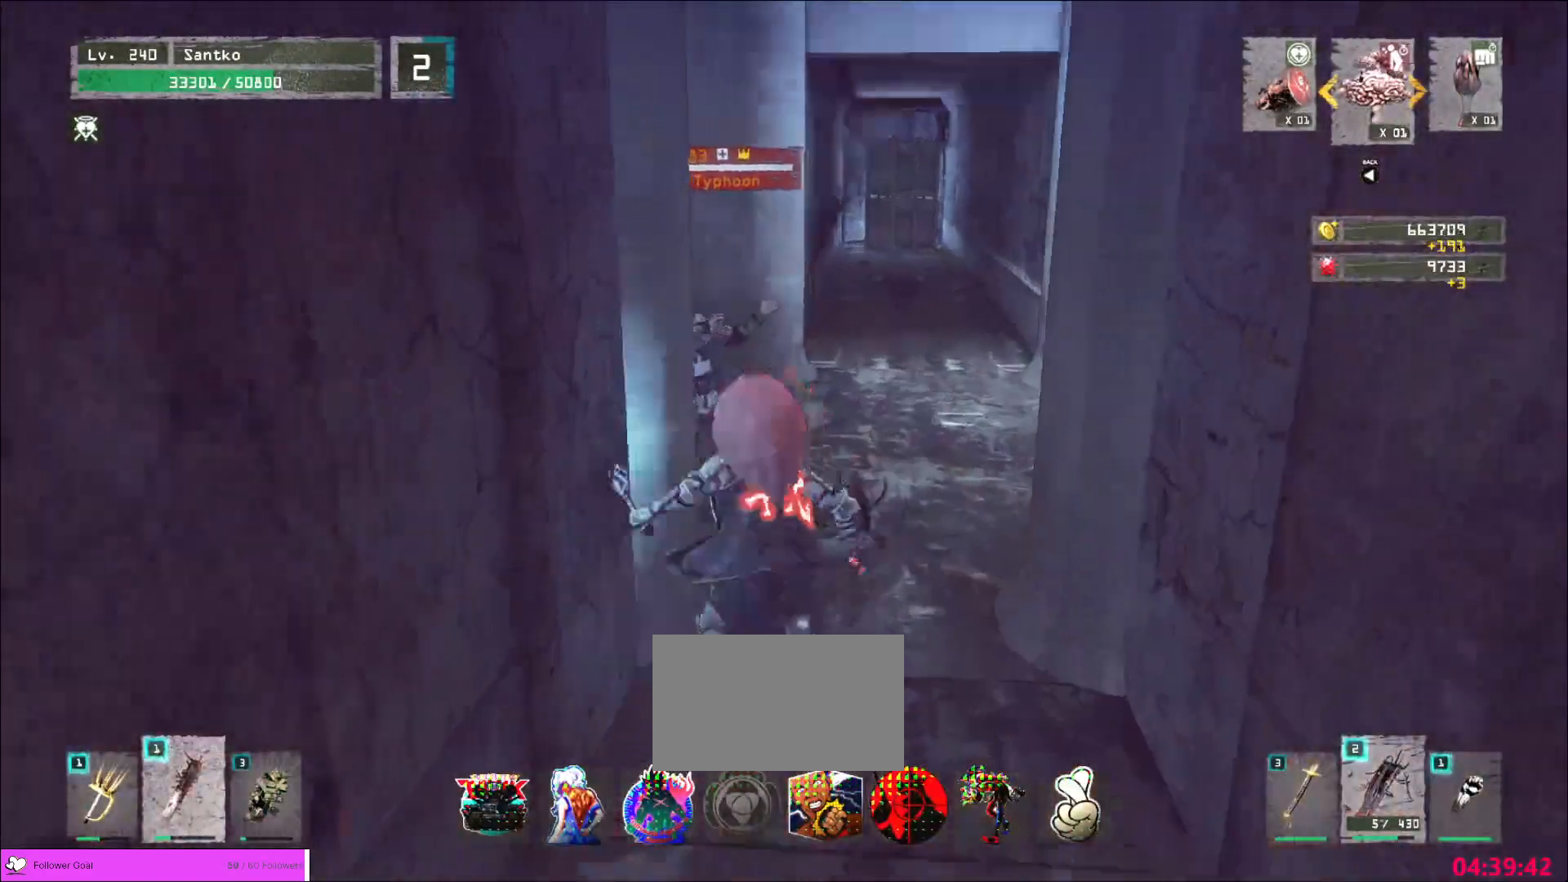
{"keys": ["w"], "mouse": [], "events": [[360, "mouse_left", "down"], [440, "mouse_left", "up"]]}
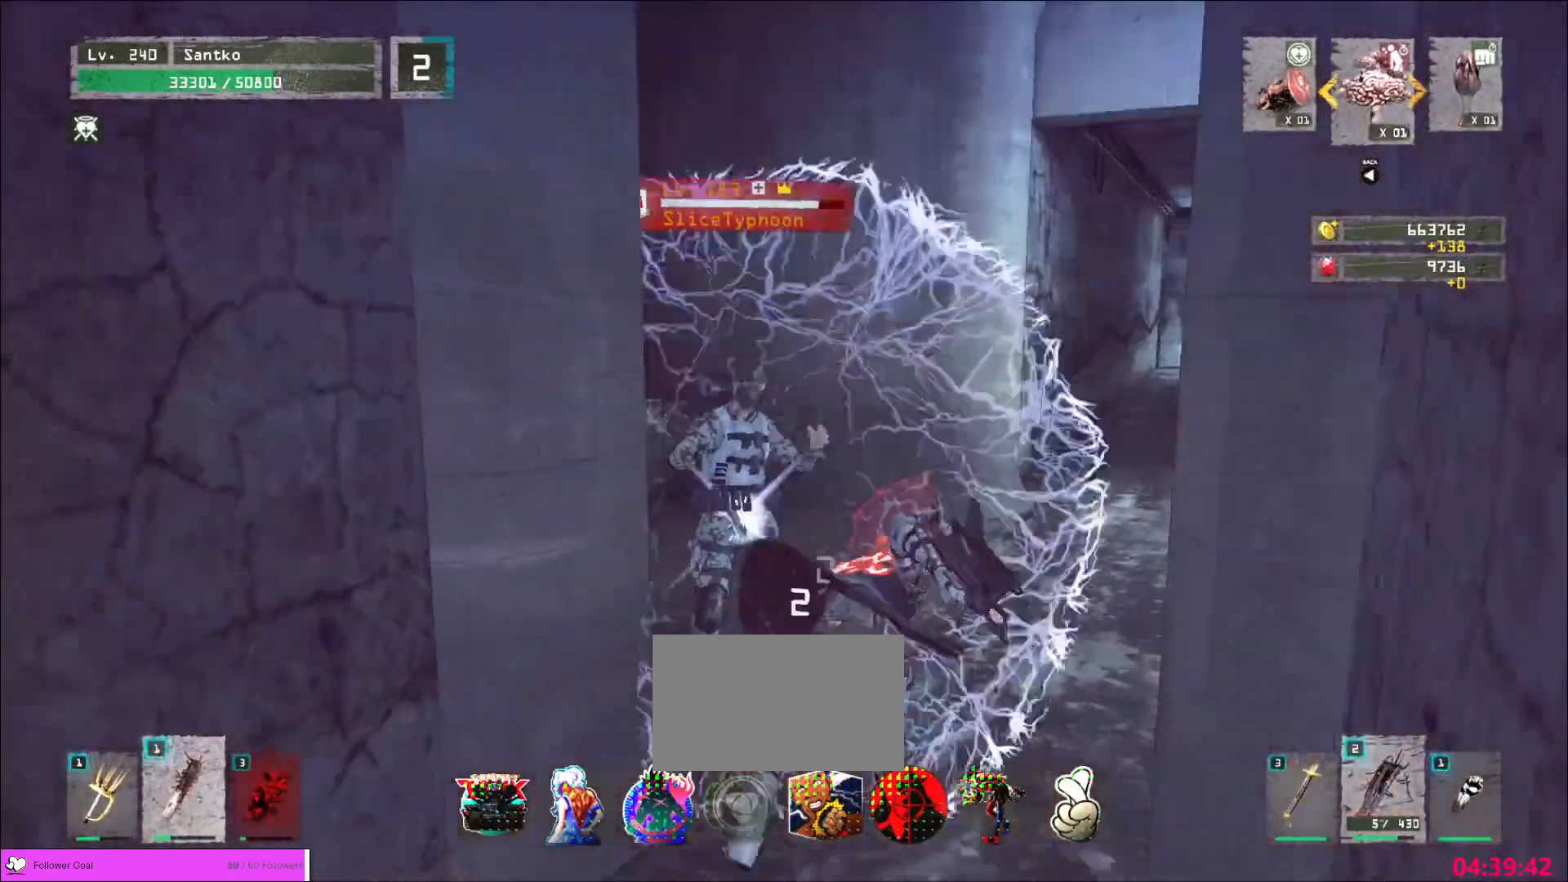
{"keys": ["w"], "mouse": [], "events": [[160, "q", "down"], [200, "q", "up"]]}
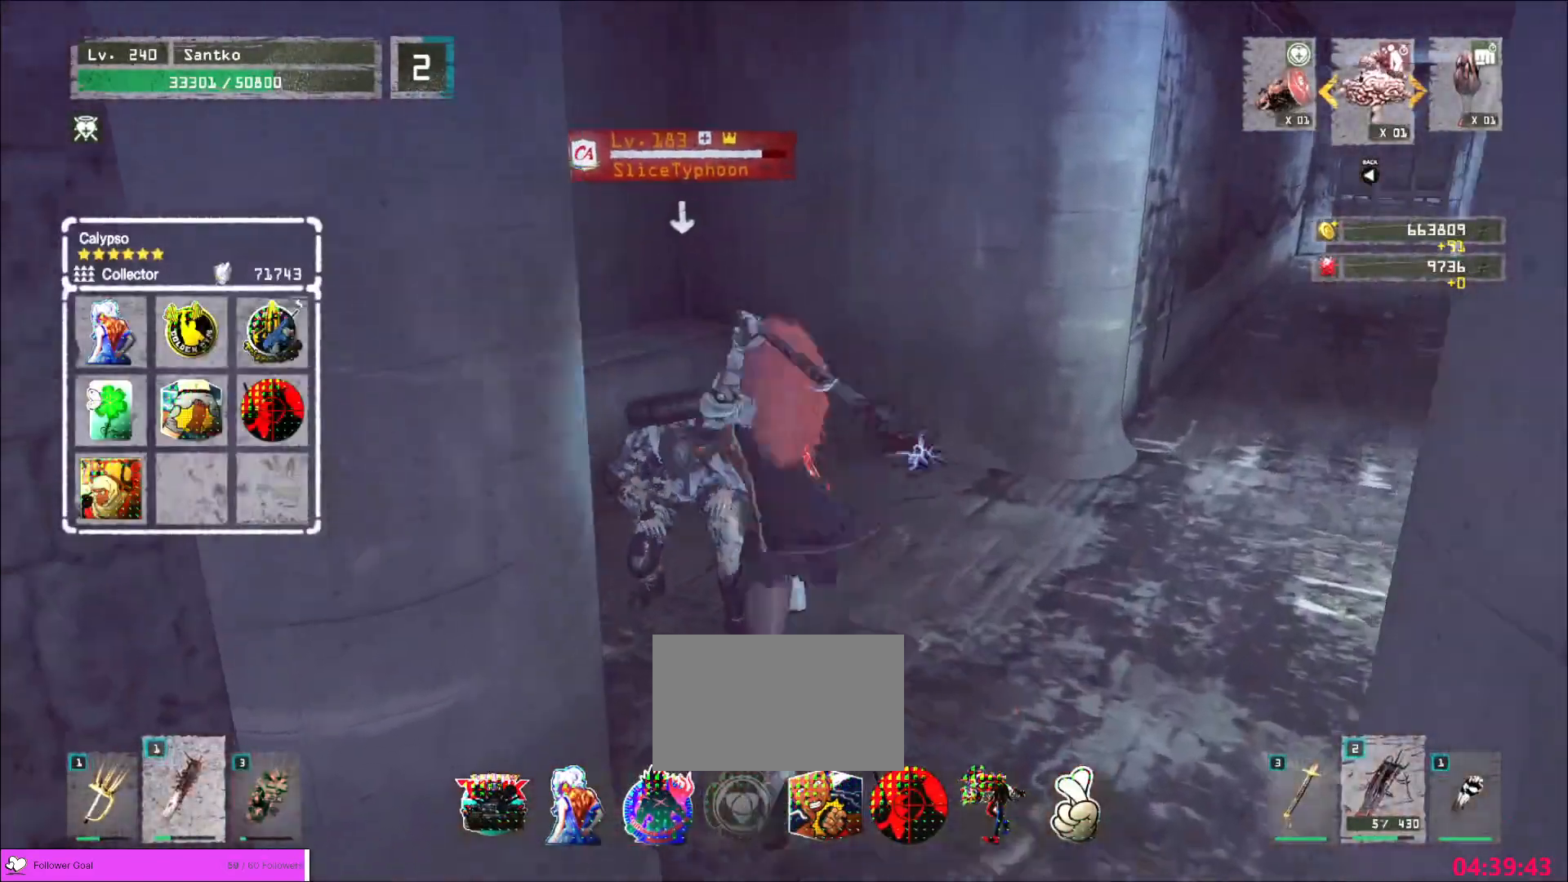
{"keys": ["d", "w"], "mouse": [], "events": [[40, "w", "up"], [80, "w", "down"], [160, "d", "down"]]}
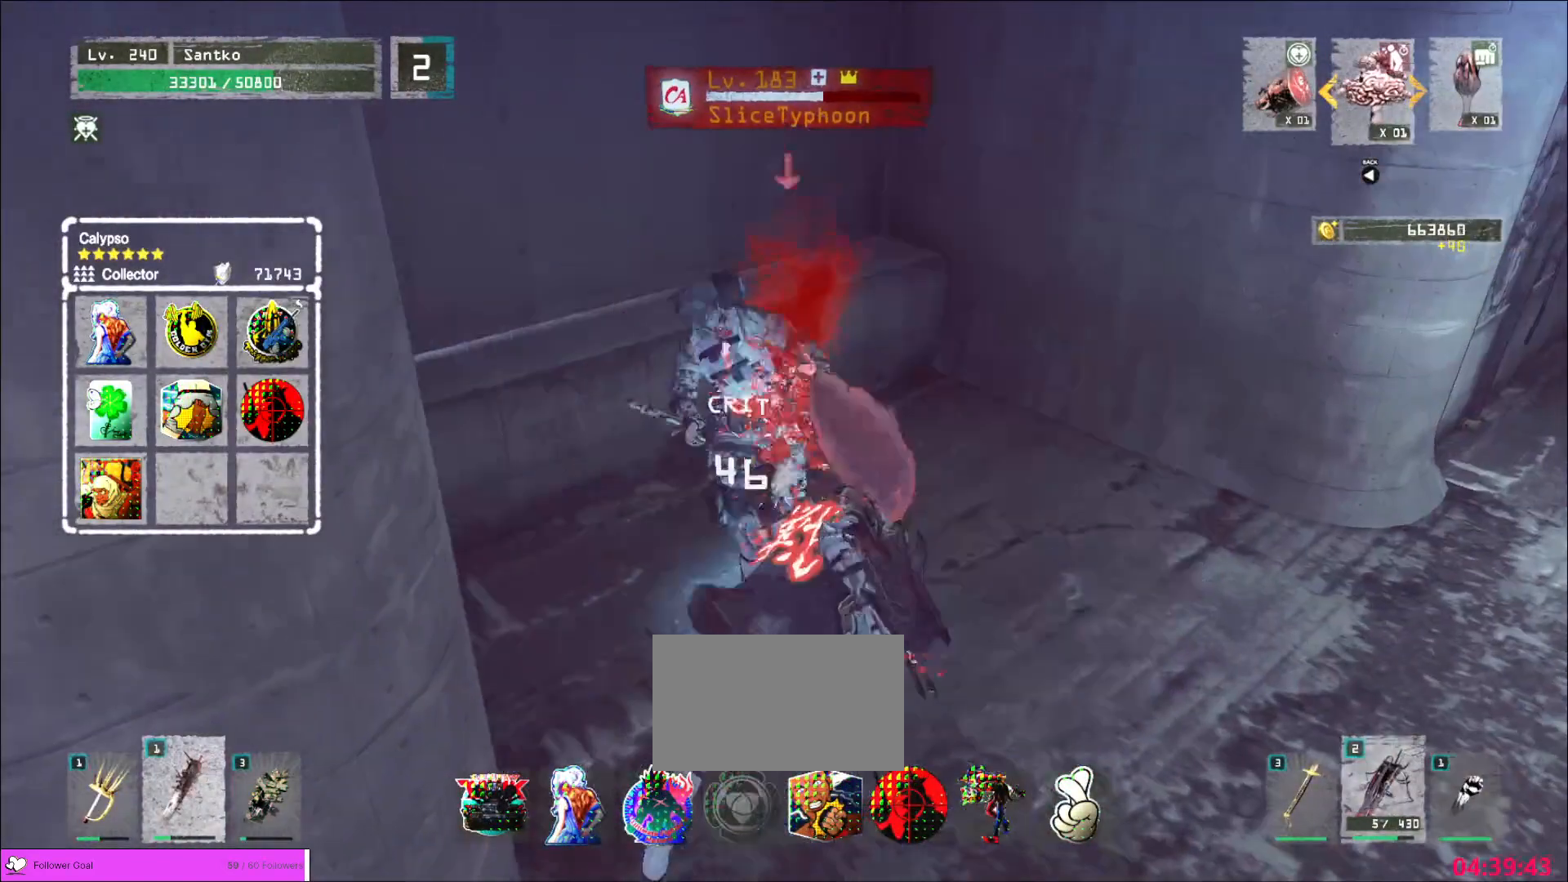
{"keys": ["d"], "mouse": [], "events": [[160, "w", "up"]]}
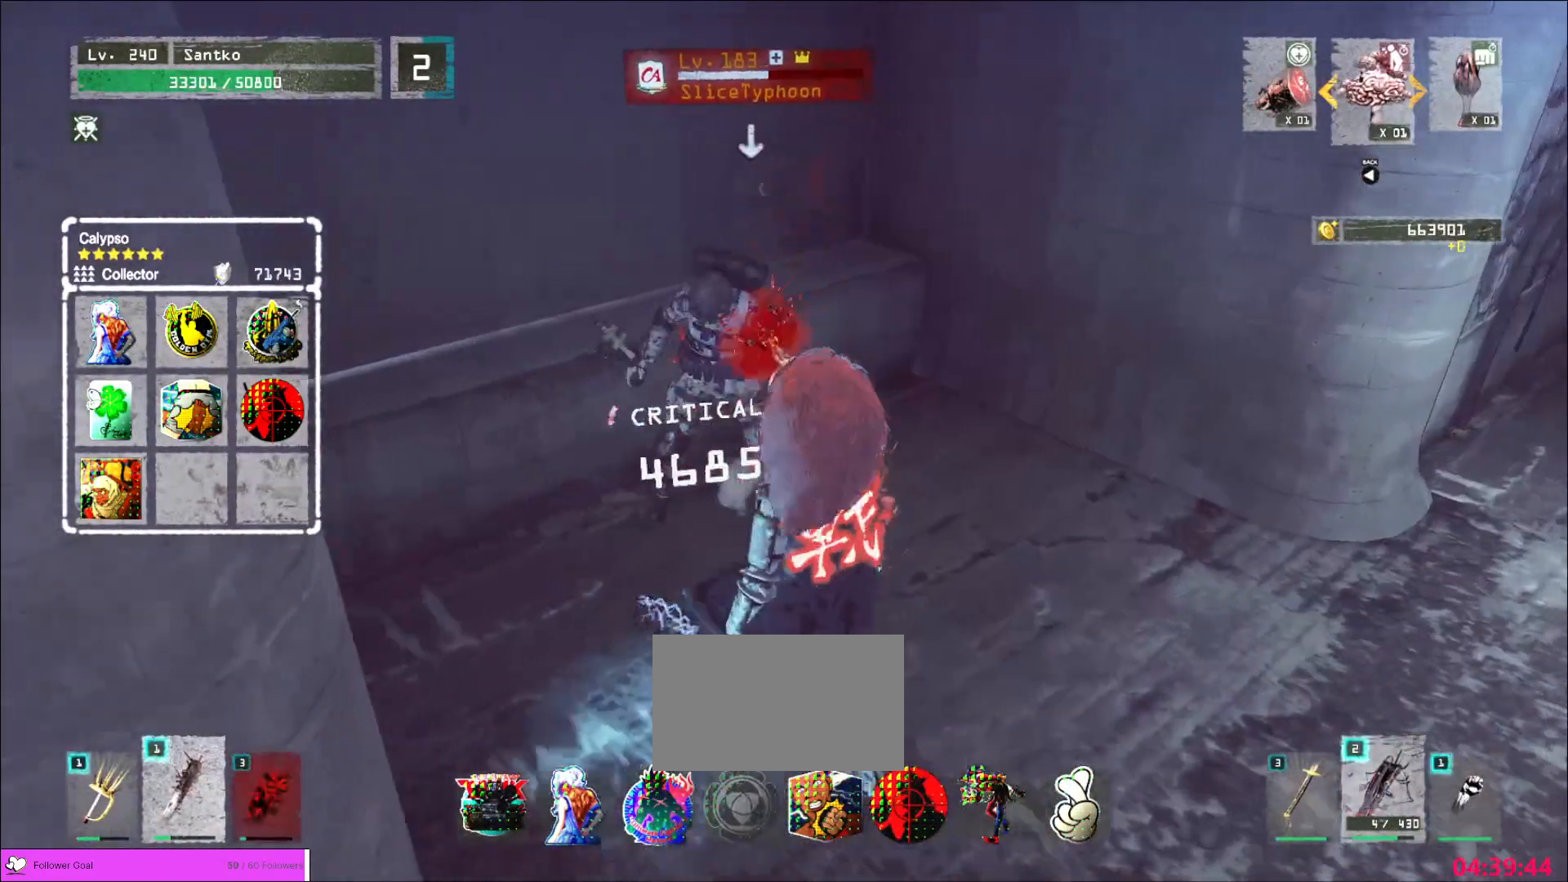
{"keys": ["d"], "mouse": [], "events": [[400, "1", "down"], [480, "1", "up"]]}
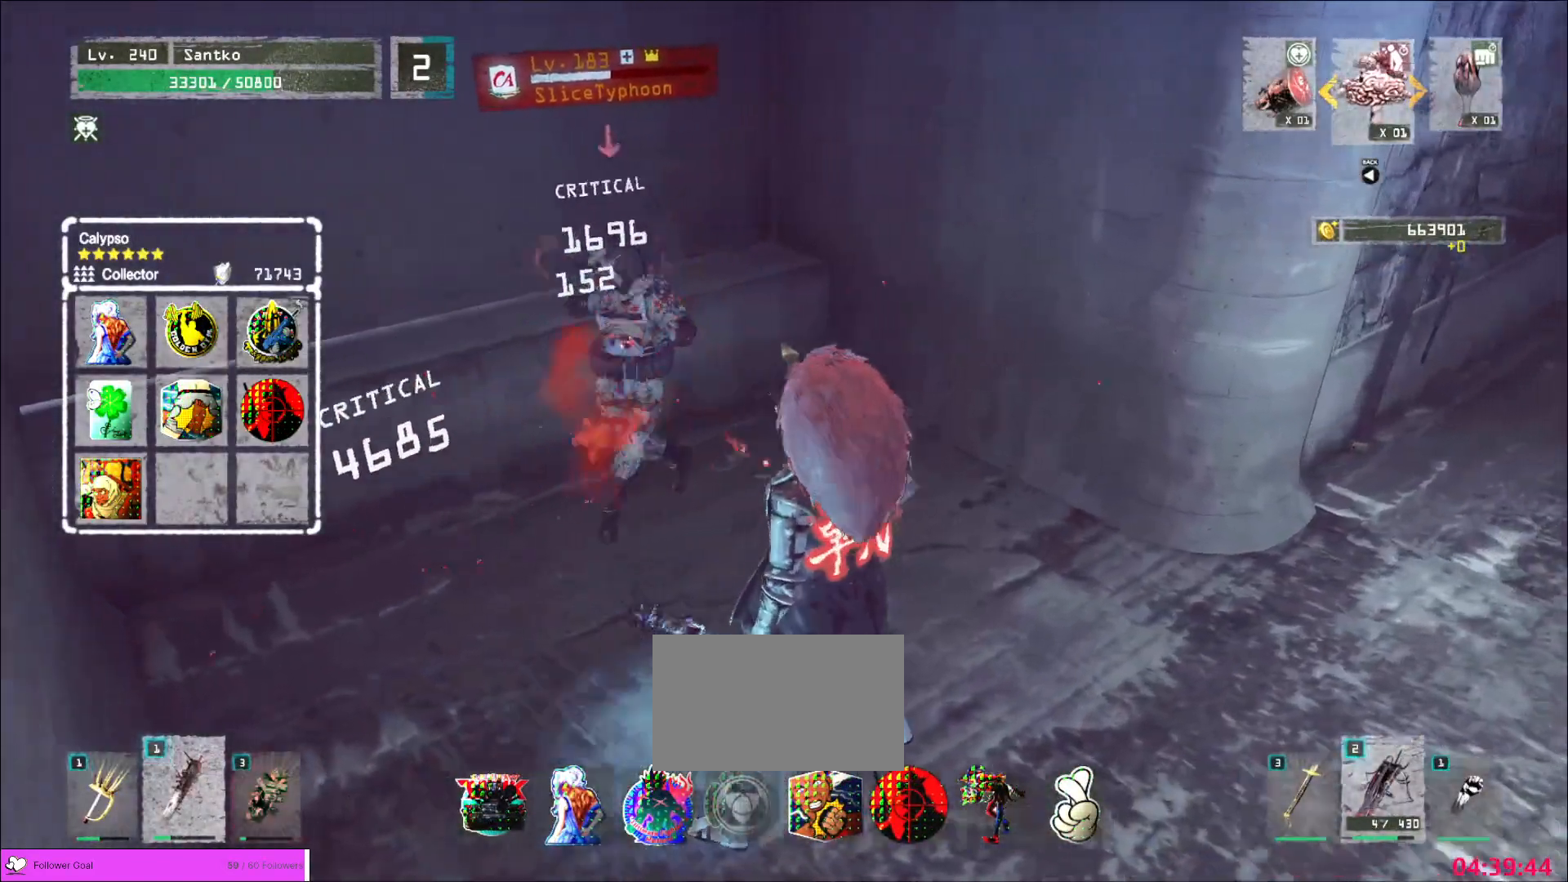
{"keys": ["shift", "w"], "mouse": ["left"], "events": [[40, "1", "down"], [80, "1", "up"], [160, "w", "down"], [360, "d", "up"], [440, "shift", "down"], [480, "mouse_left", "down"]]}
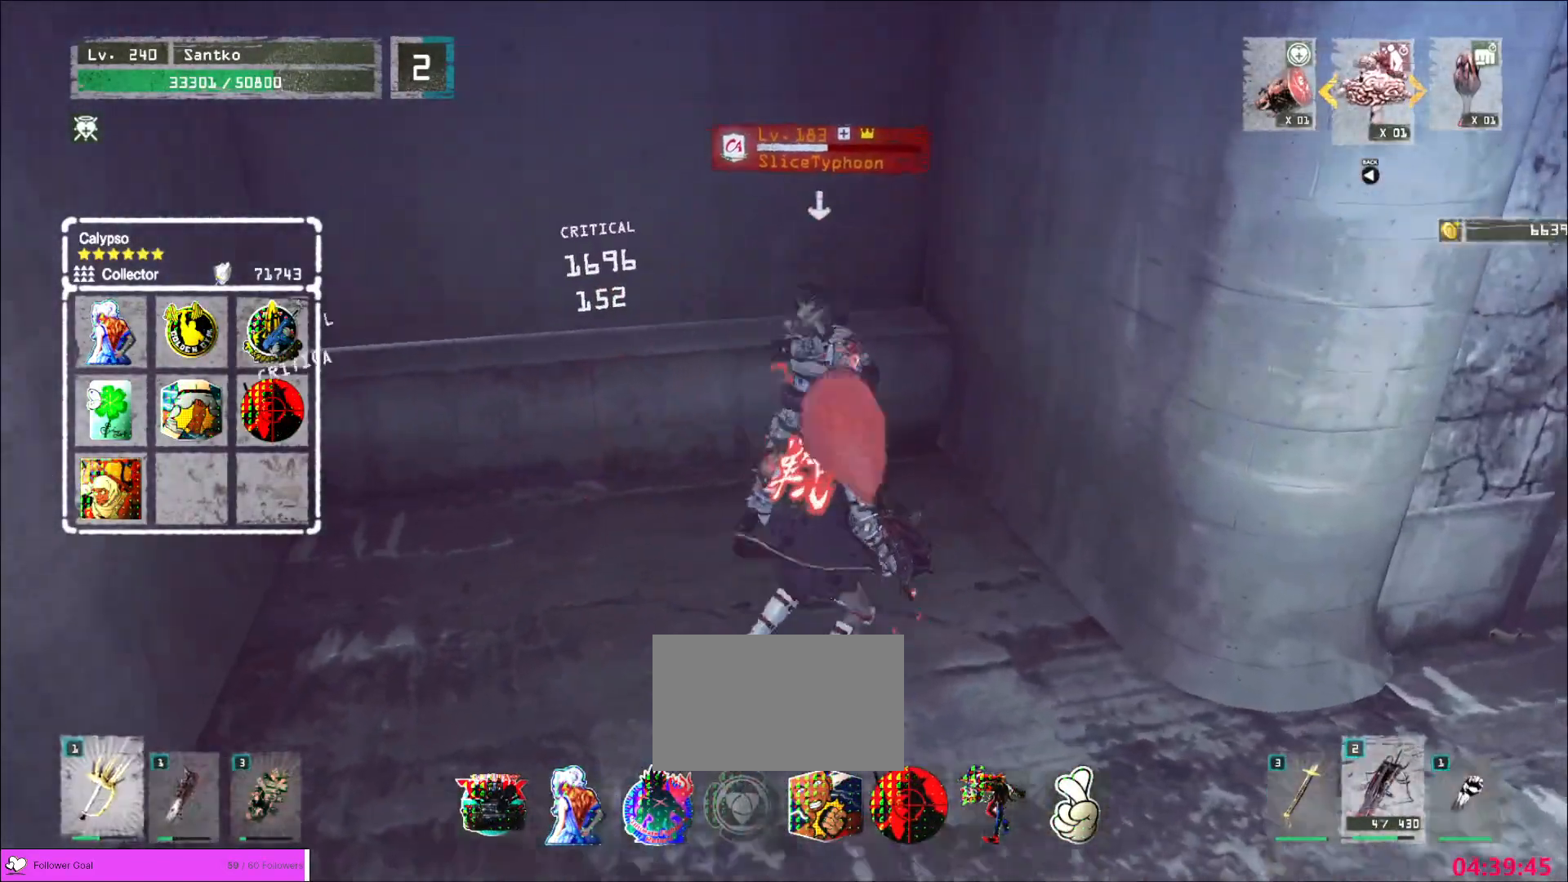
{"keys": [], "mouse": [], "events": [[80, "mouse_left", "up"], [240, "w", "up"], [360, "shift", "up"]]}
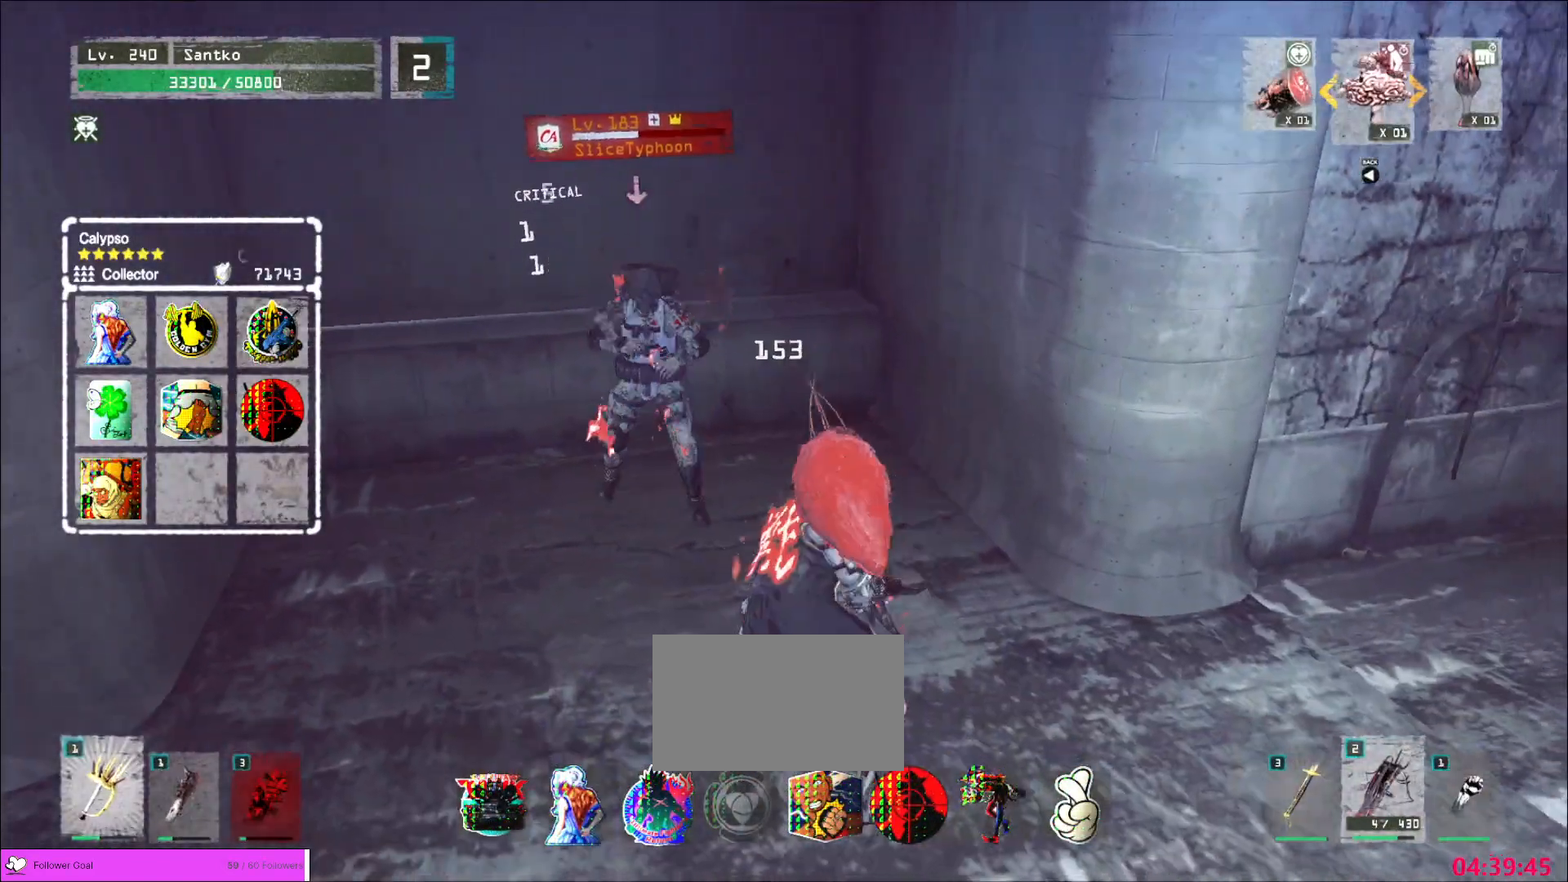
{"keys": ["a"], "mouse": ["wheel"], "events": [[120, "mouse_wheel", "down"], [440, "a", "down"]]}
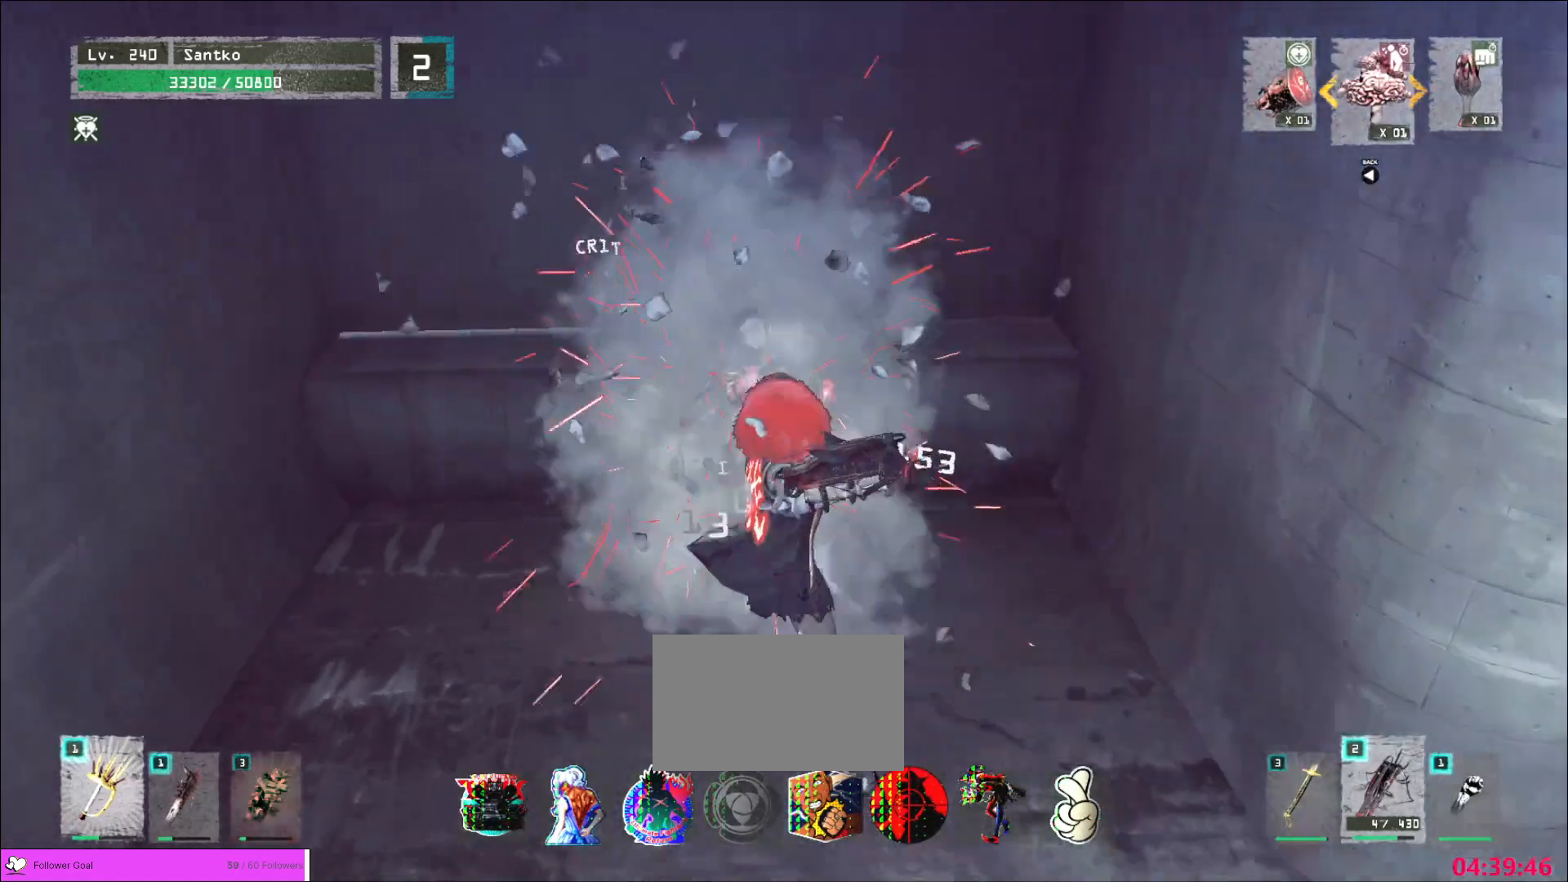
{"keys": ["1", "a"], "mouse": [], "events": [[40, "mouse_wheel", "up"], [360, "1", "down"], [400, "1", "up"], [440, "1", "down"]]}
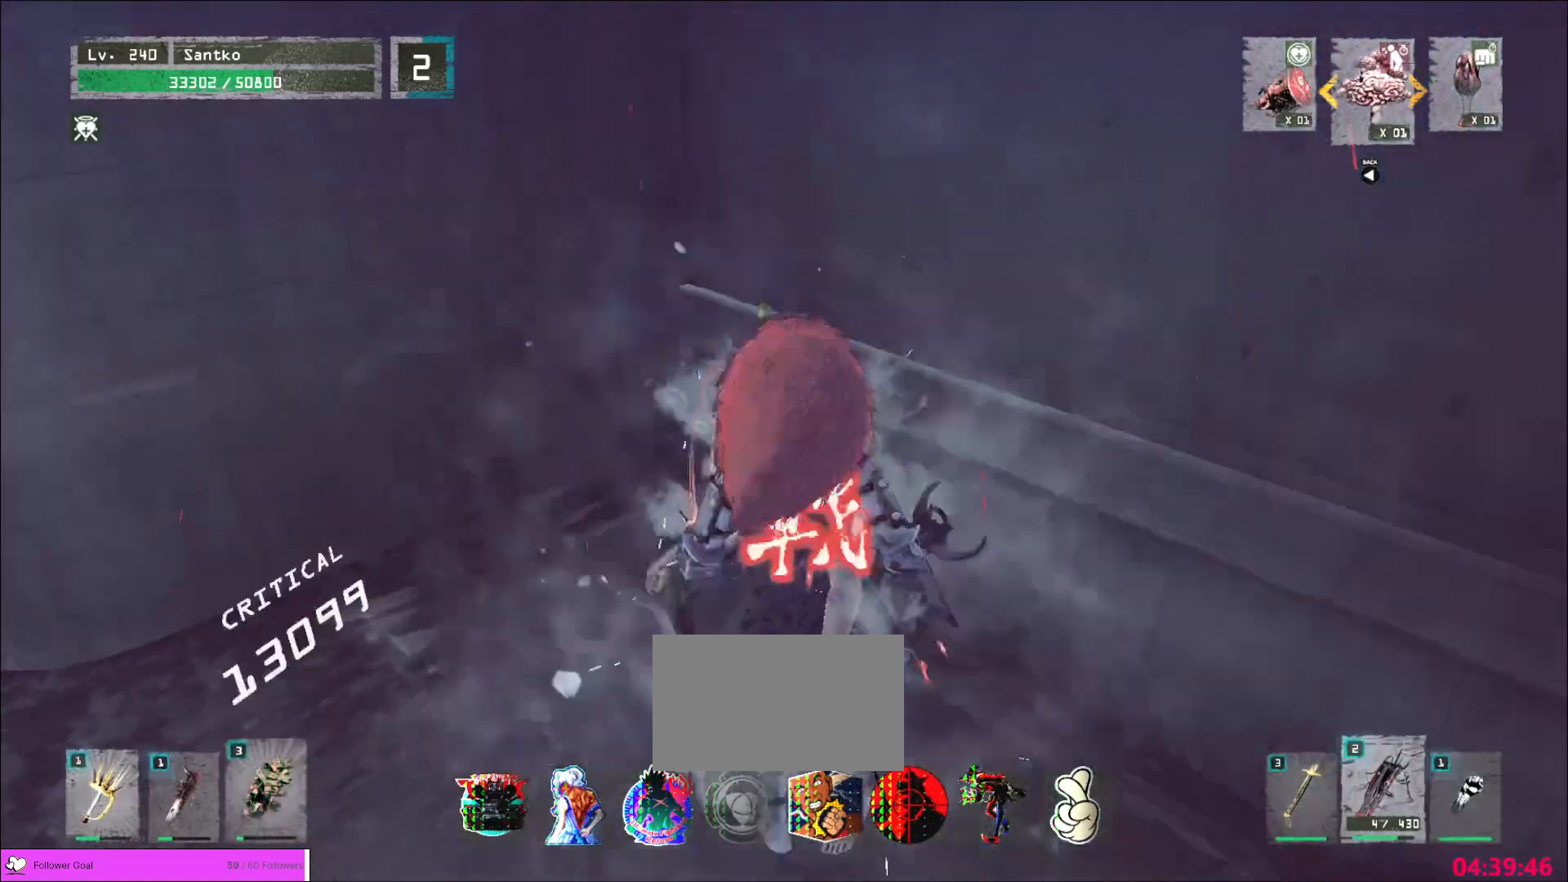
{"keys": ["a", "ctrl", "w"], "mouse": [], "events": [[40, "1", "up"], [240, "w", "down"], [360, "ctrl", "down"]]}
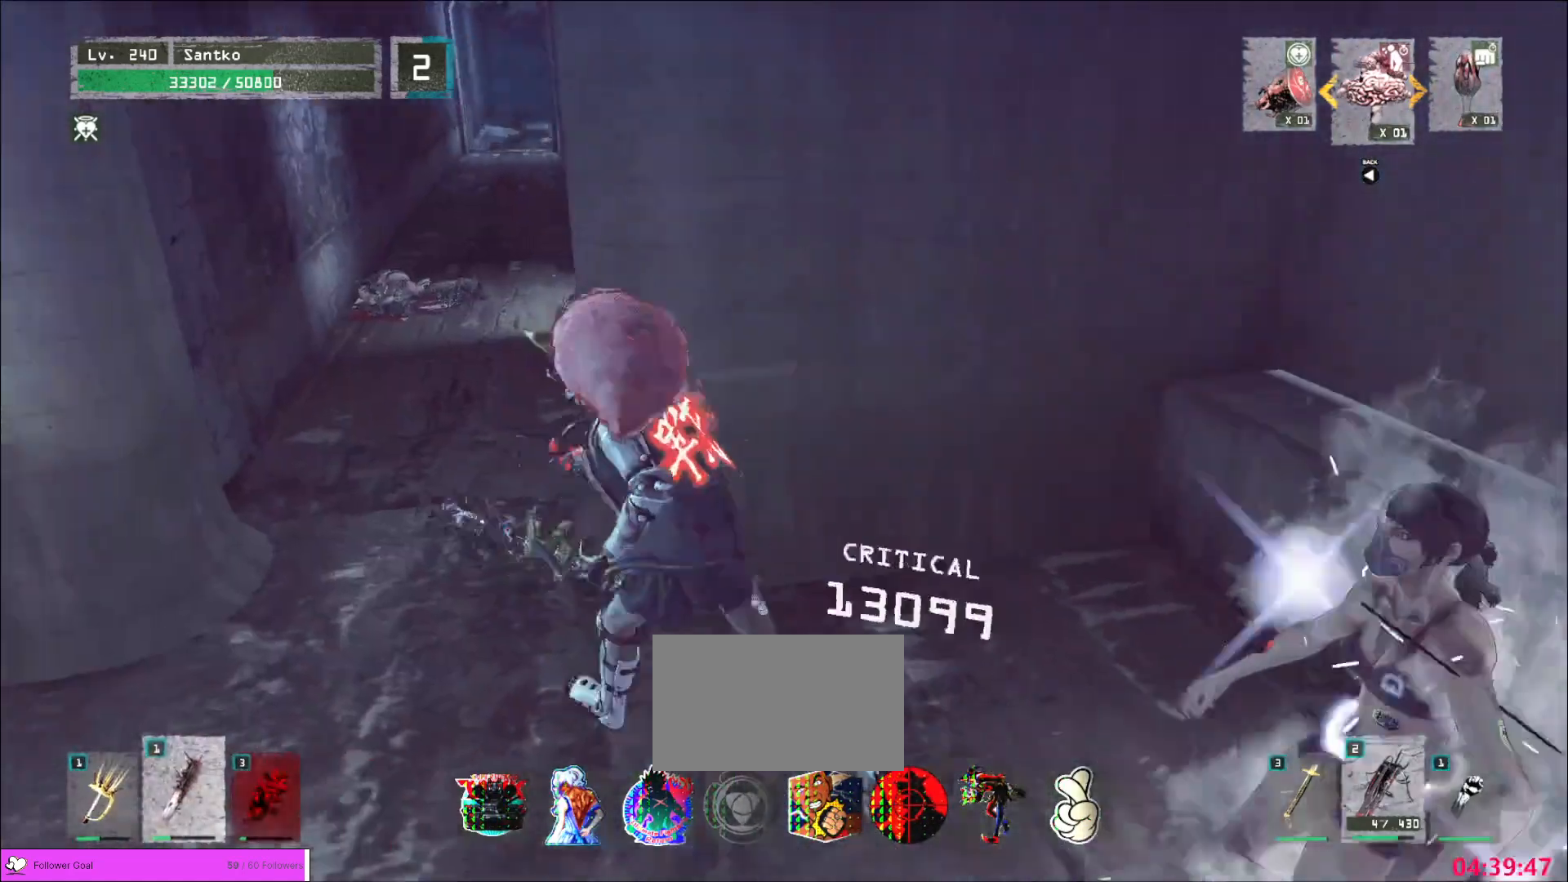
{"keys": ["w"], "mouse": [], "events": [[80, "ctrl", "up"], [120, "a", "up"], [160, "a", "down"], [360, "a", "up"]]}
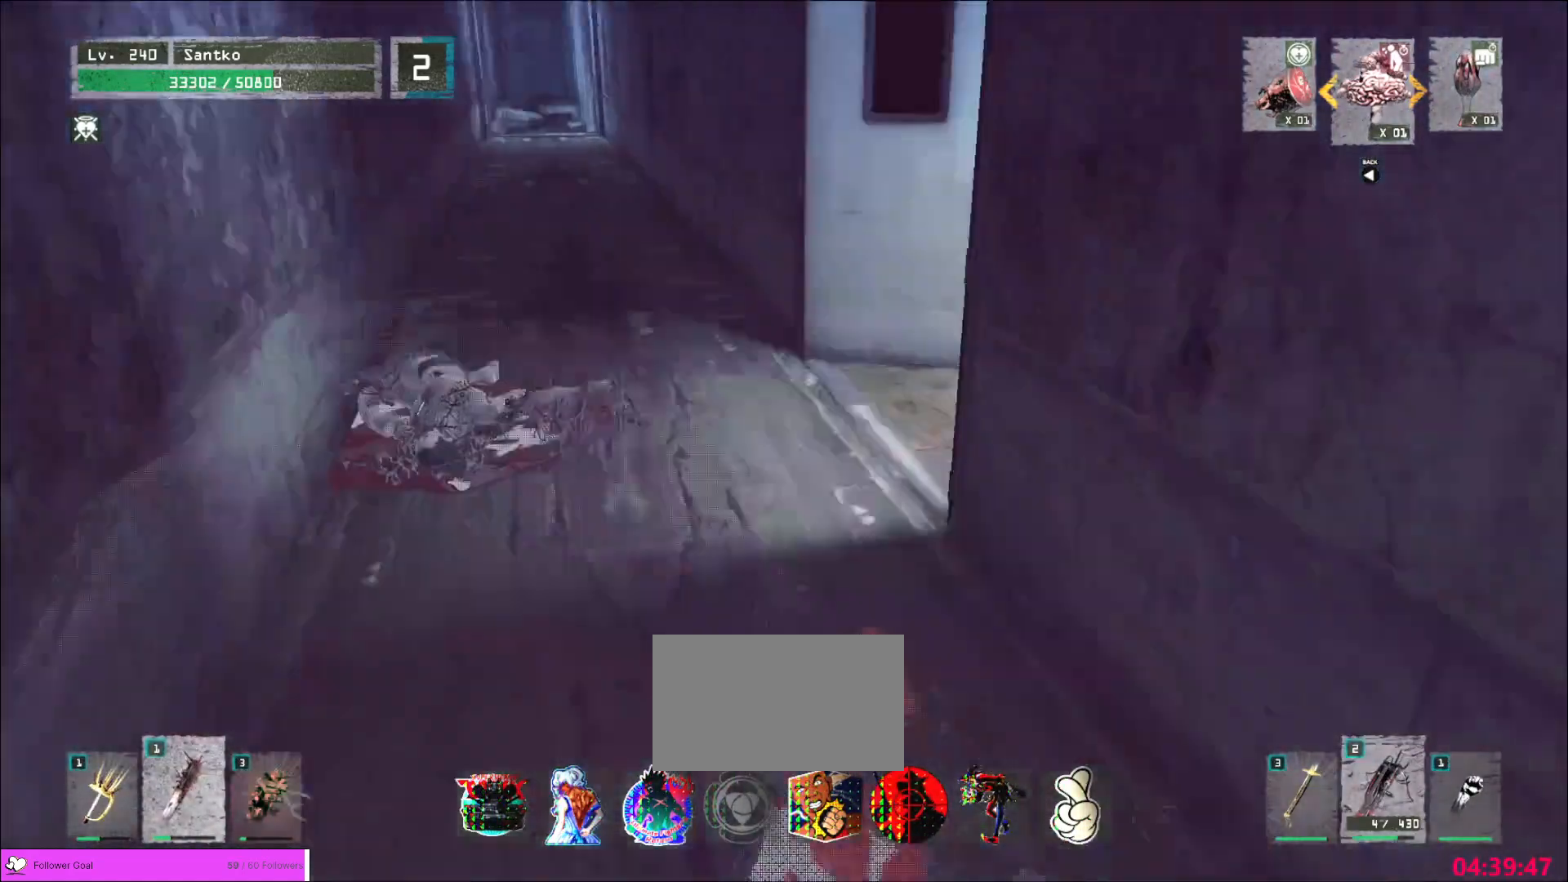
{"keys": ["w"], "mouse": [], "events": [[40, "a", "down"], [240, "a", "up"], [360, "1", "down"], [440, "1", "up"]]}
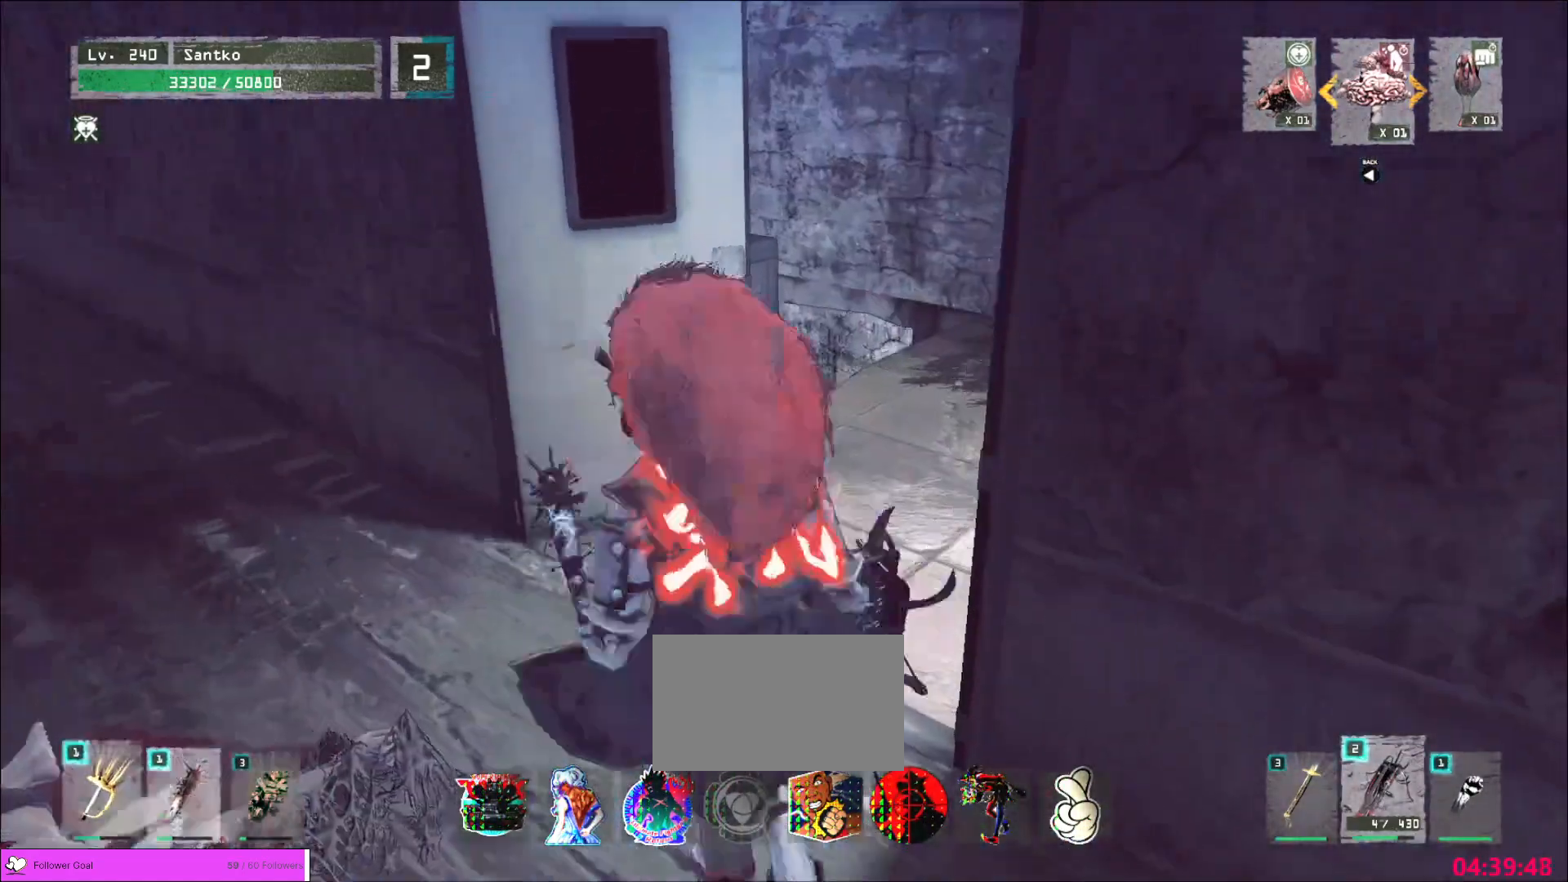
{"keys": [], "mouse": [], "events": [[160, "d", "down"], [240, "d", "up"], [240, "w", "up"]]}
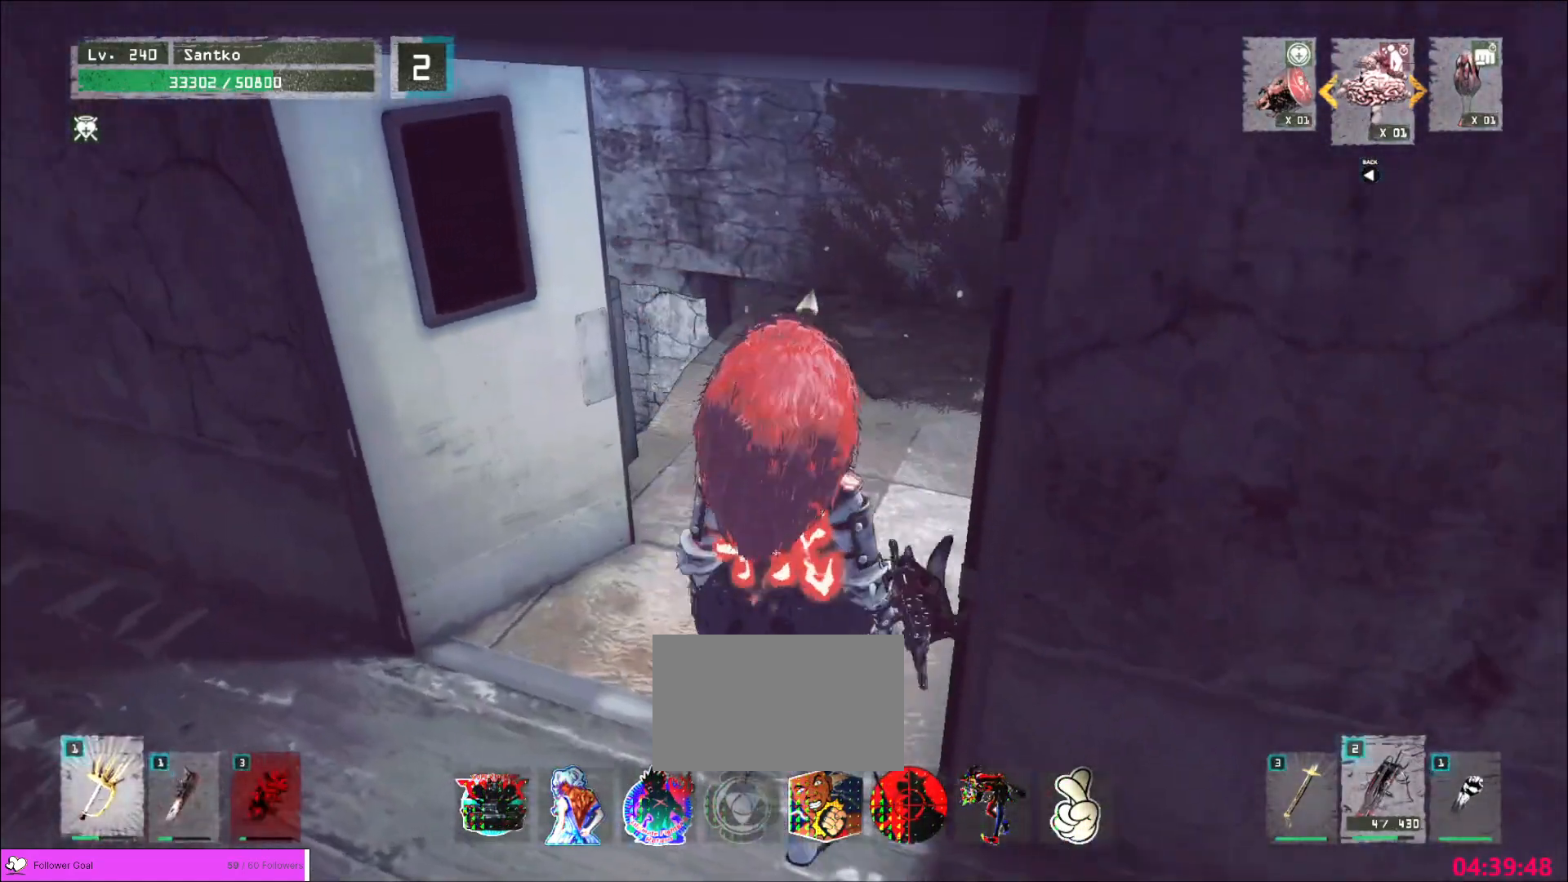
{"keys": [], "mouse": [], "events": [[80, "w", "down"], [200, "w", "up"]]}
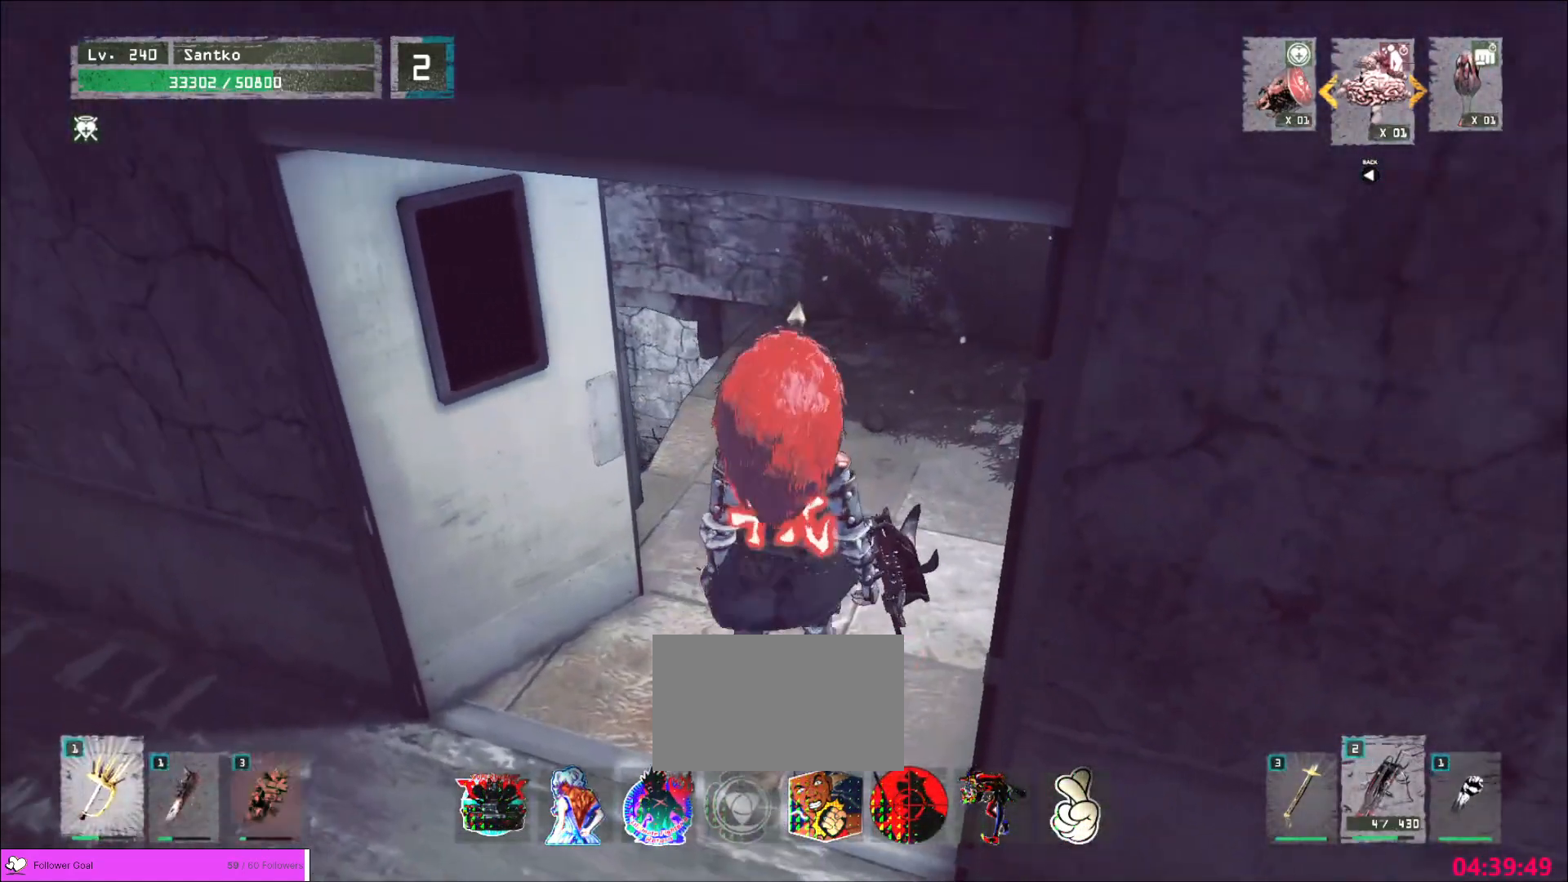
{"keys": [], "mouse": [], "events": []}
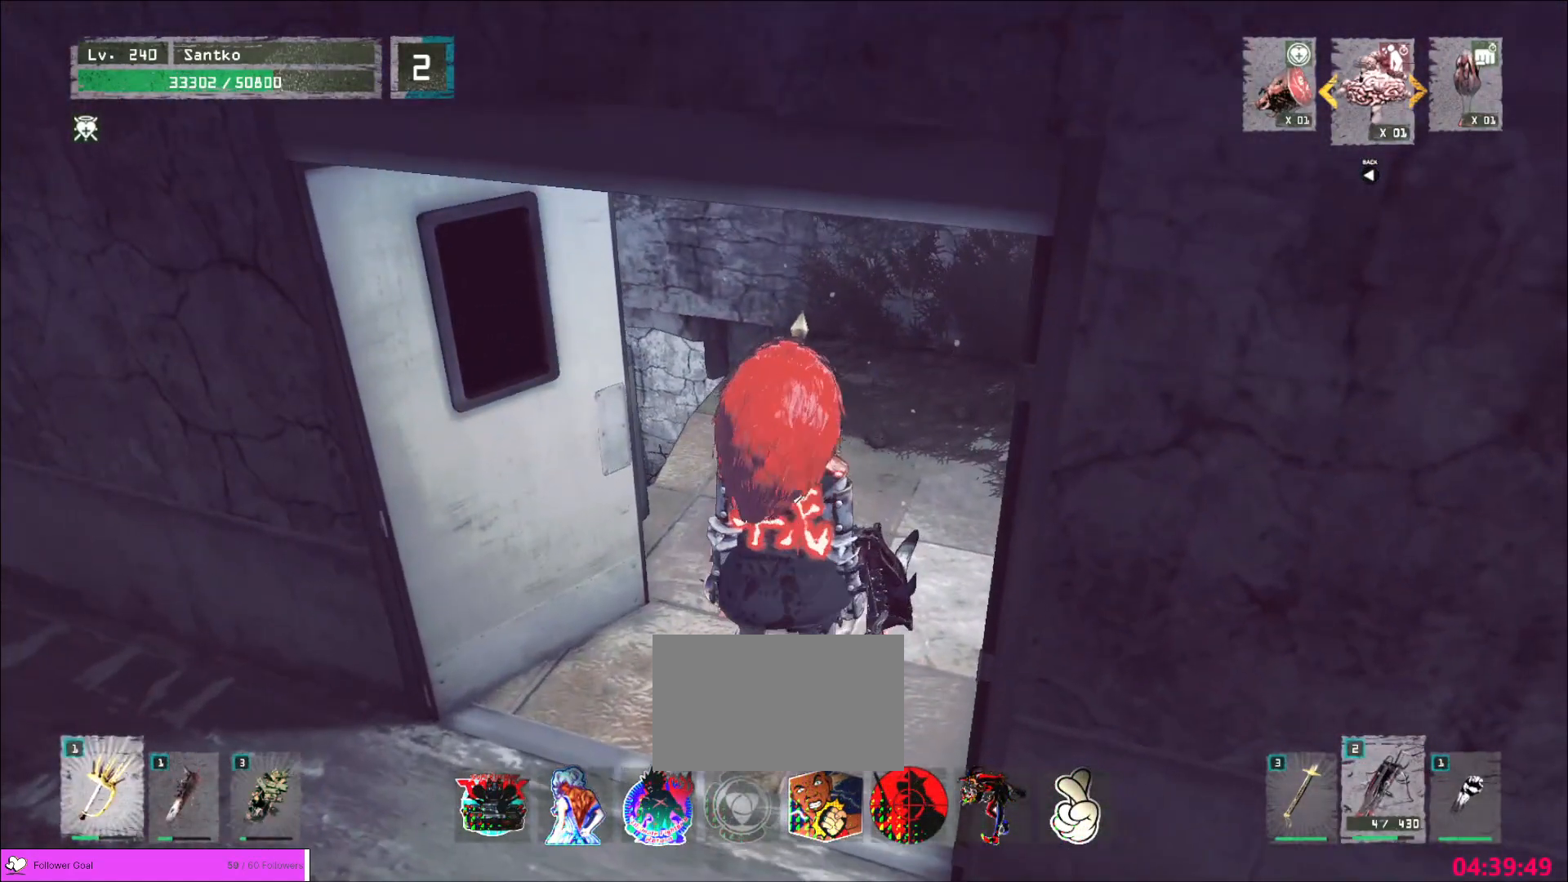
{"keys": [], "mouse": [], "events": [[240, "d", "down"], [280, "w", "down"], [360, "d", "up"], [400, "w", "up"]]}